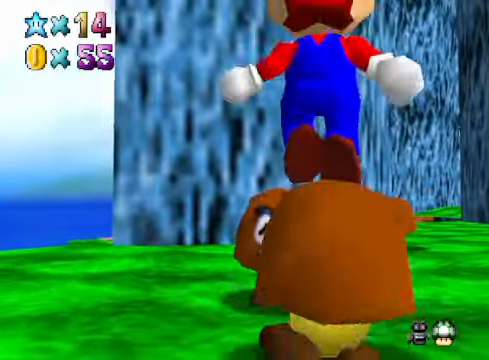
Gameplay with a controller (Xbox layout); each line is a JSON object with the inputs held at the frame after it. "events" lists button and stick changes between this image and that frame as [ms after this image, input, new state], when the widget could be followed in between.
{"buttons": [], "left_stick": "down-left", "right_stick": "center", "events": [[167, "left_stick", "center"], [401, "left_stick", "left"], [501, "left_stick", "down-left"]]}
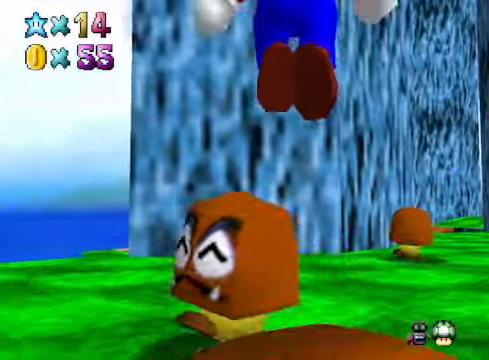
{"buttons": [], "left_stick": "right", "right_stick": "center", "events": [[401, "left_stick", "right"]]}
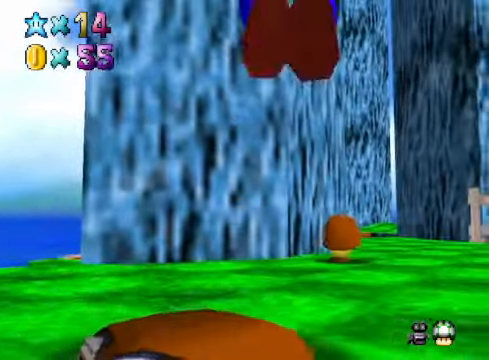
{"buttons": [], "left_stick": "up-left", "right_stick": "center", "events": [[101, "X", "down"], [101, "left_stick", "left"], [167, "X", "up"], [234, "left_stick", "down-right"], [368, "R1", "down"], [368, "left_stick", "up-right"], [468, "R1", "up"], [501, "left_stick", "up-left"]]}
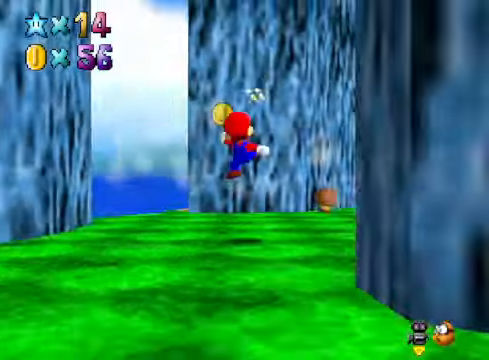
{"buttons": [], "left_stick": "up", "right_stick": "center", "events": [[101, "left_stick", "center"], [234, "left_stick", "up-left"], [501, "left_stick", "up"]]}
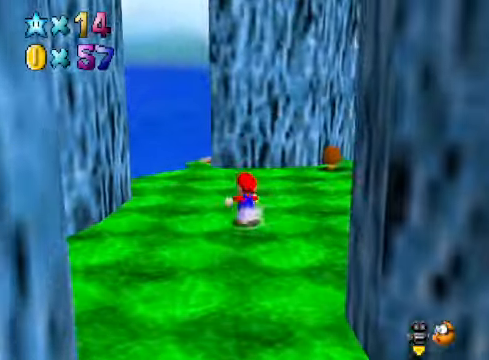
{"buttons": [], "left_stick": "up", "right_stick": "center", "events": [[167, "right_stick", "down-right"], [268, "right_stick", "center"]]}
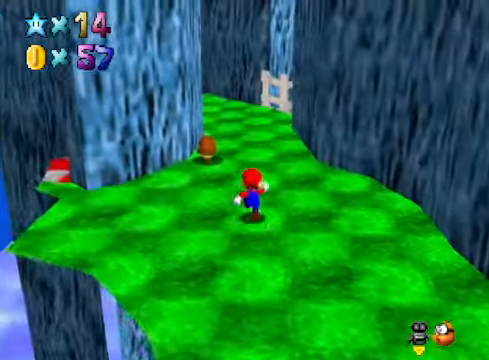
{"buttons": [], "left_stick": "up-left", "right_stick": "center", "events": [[401, "left_stick", "up-left"]]}
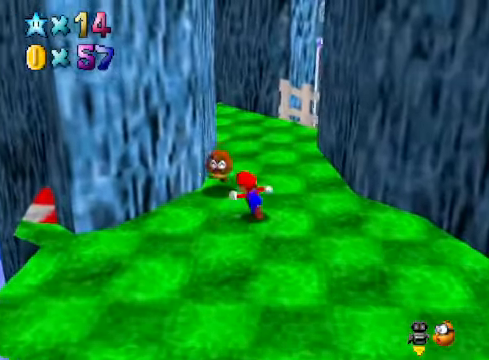
{"buttons": [], "left_stick": "center", "right_stick": "center", "events": [[34, "A", "down"], [34, "X", "down"], [101, "left_stick", "center"], [134, "A", "up"], [134, "X", "up"]]}
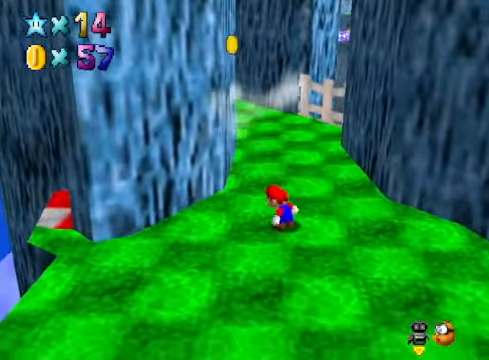
{"buttons": [], "left_stick": "up-left", "right_stick": "center", "events": [[100, "left_stick", "up"], [267, "left_stick", "up-left"]]}
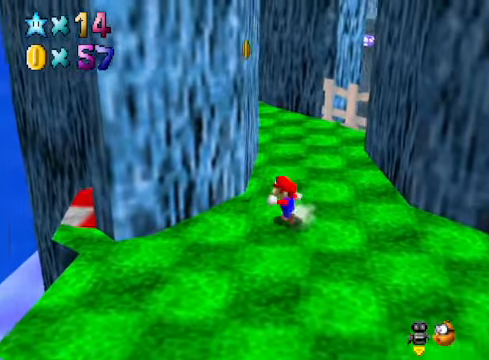
{"buttons": [], "left_stick": "right", "right_stick": "center", "events": [[300, "left_stick", "up-right"], [367, "left_stick", "right"]]}
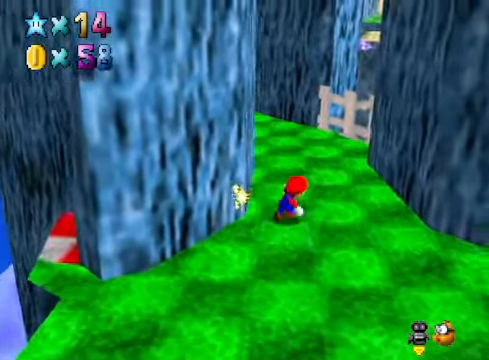
{"buttons": [], "left_stick": "right", "right_stick": "center", "events": [[100, "left_stick", "down-right"], [100, "right_stick", "down-right"], [233, "right_stick", "center"], [367, "left_stick", "right"], [367, "right_stick", "down-right"], [467, "right_stick", "center"]]}
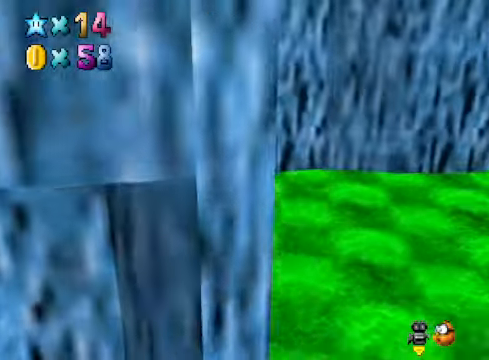
{"buttons": [], "left_stick": "up", "right_stick": "center", "events": [[33, "left_stick", "up-right"], [133, "right_stick", "down-right"], [233, "right_stick", "center"], [333, "right_stick", "right"], [467, "left_stick", "up"], [467, "right_stick", "center"]]}
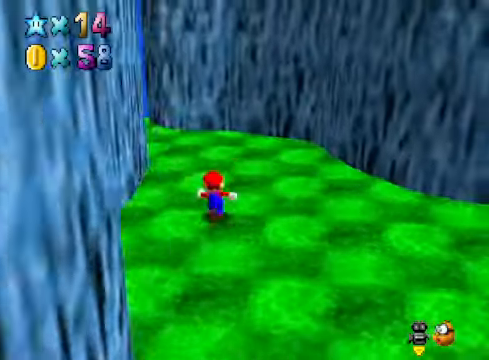
{"buttons": [], "left_stick": "left", "right_stick": "center", "events": [[101, "right_stick", "down-right"], [201, "left_stick", "up-left"], [234, "right_stick", "center"], [368, "right_stick", "right"], [468, "left_stick", "left"], [468, "right_stick", "center"]]}
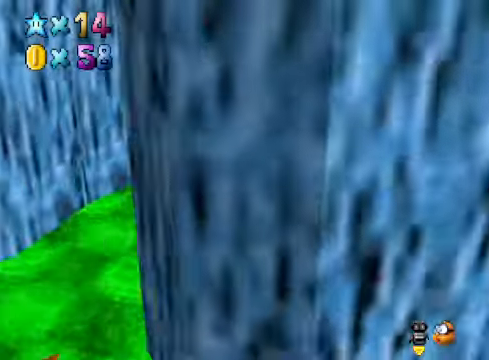
{"buttons": [], "left_stick": "center", "right_stick": "center", "events": [[34, "left_stick", "center"], [201, "left_stick", "down-left"], [368, "left_stick", "center"]]}
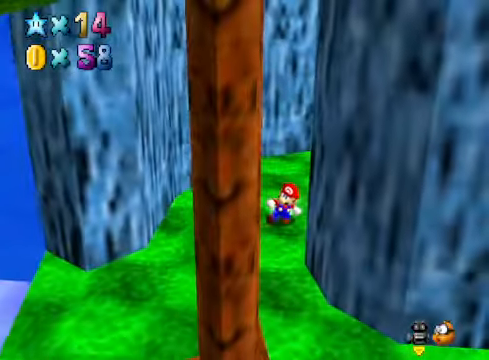
{"buttons": [], "left_stick": "center", "right_stick": "center", "events": [[201, "right_stick", "right"], [368, "right_stick", "center"]]}
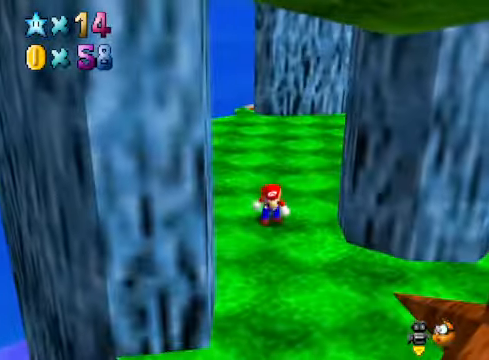
{"buttons": [], "left_stick": "up-left", "right_stick": "center", "events": [[134, "right_stick", "down-right"], [234, "left_stick", "left"], [268, "right_stick", "center"], [435, "left_stick", "up-left"]]}
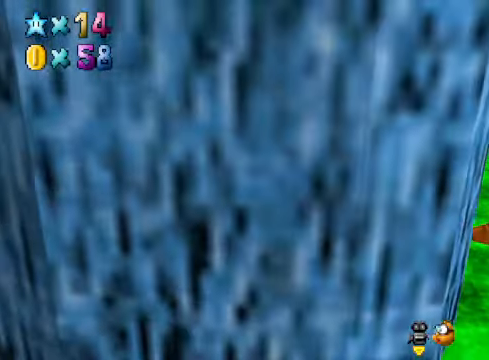
{"buttons": [], "left_stick": "up", "right_stick": "center", "events": [[201, "R1", "down"], [268, "R1", "up"], [268, "left_stick", "up"]]}
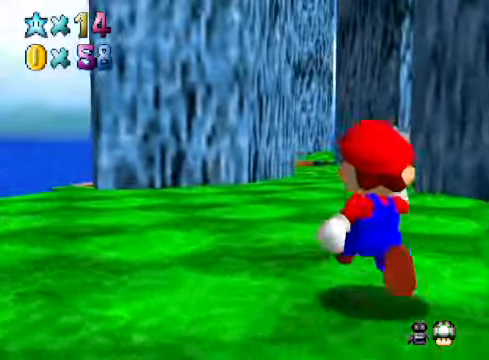
{"buttons": [], "left_stick": "up", "right_stick": "center", "events": []}
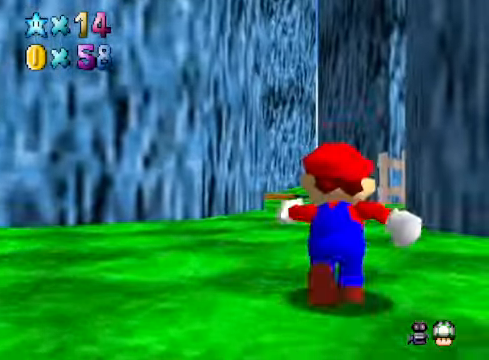
{"buttons": [], "left_stick": "up", "right_stick": "center", "events": [[267, "X", "down"], [401, "X", "up"]]}
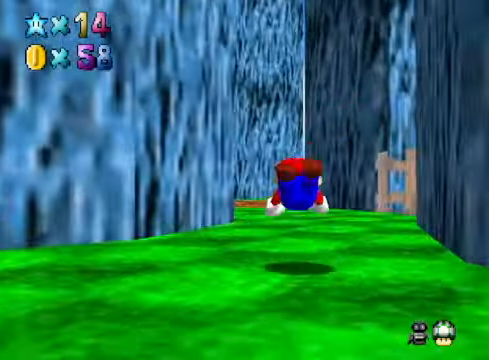
{"buttons": [], "left_stick": "up-left", "right_stick": "center", "events": [[168, "A", "down"], [201, "left_stick", "up-left"], [268, "A", "up"]]}
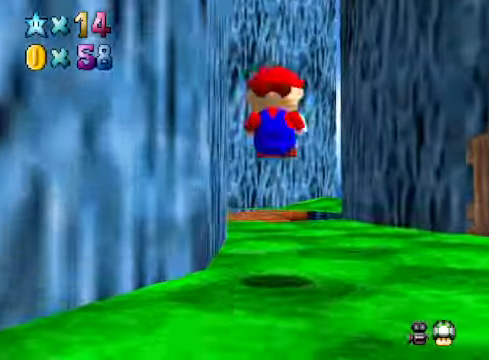
{"buttons": [], "left_stick": "up", "right_stick": "center", "events": [[33, "left_stick", "up"]]}
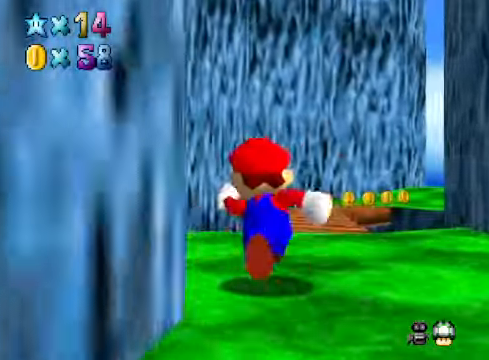
{"buttons": [], "left_stick": "up", "right_stick": "center", "events": []}
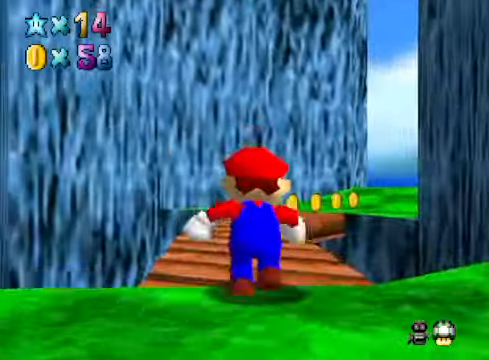
{"buttons": [], "left_stick": "up", "right_stick": "center", "events": []}
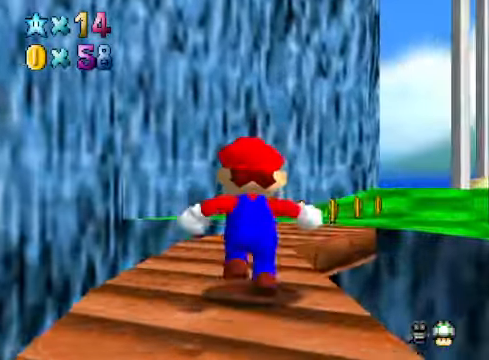
{"buttons": [], "left_stick": "up", "right_stick": "center", "events": []}
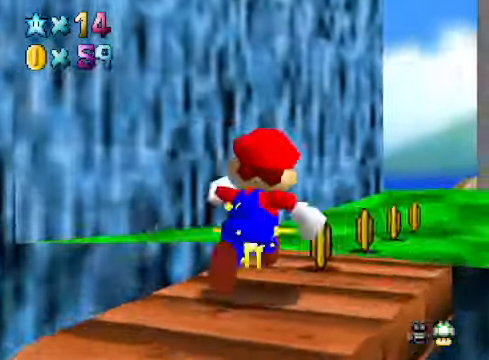
{"buttons": [], "left_stick": "up", "right_stick": "center", "events": []}
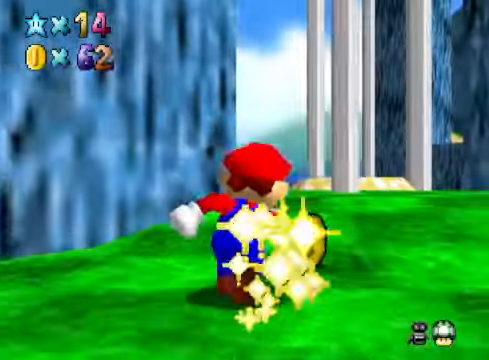
{"buttons": [], "left_stick": "up", "right_stick": "center", "events": [[200, "R1", "down"], [301, "R1", "up"]]}
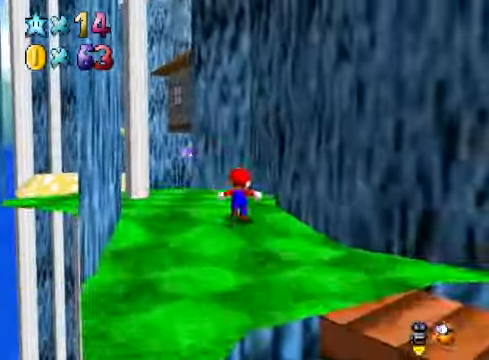
{"buttons": [], "left_stick": "down-left", "right_stick": "center", "events": [[134, "left_stick", "left"], [267, "left_stick", "center"], [267, "right_stick", "down-right"], [401, "right_stick", "center"], [434, "left_stick", "down-left"]]}
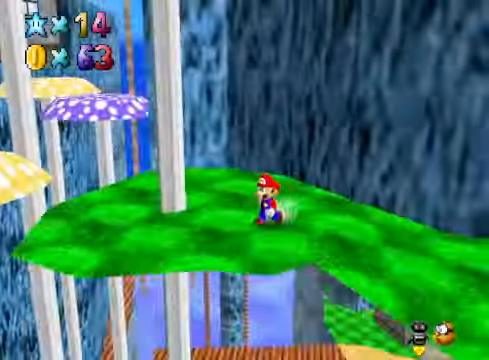
{"buttons": [], "left_stick": "down", "right_stick": "center", "events": [[134, "left_stick", "center"], [167, "right_stick", "down-right"], [334, "right_stick", "center"], [367, "left_stick", "down"]]}
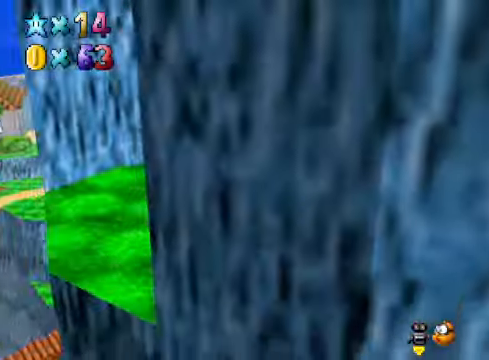
{"buttons": [], "left_stick": "center", "right_stick": "center", "events": [[33, "right_stick", "down-left"], [67, "left_stick", "center"], [167, "right_stick", "center"], [301, "left_stick", "left"], [467, "left_stick", "center"]]}